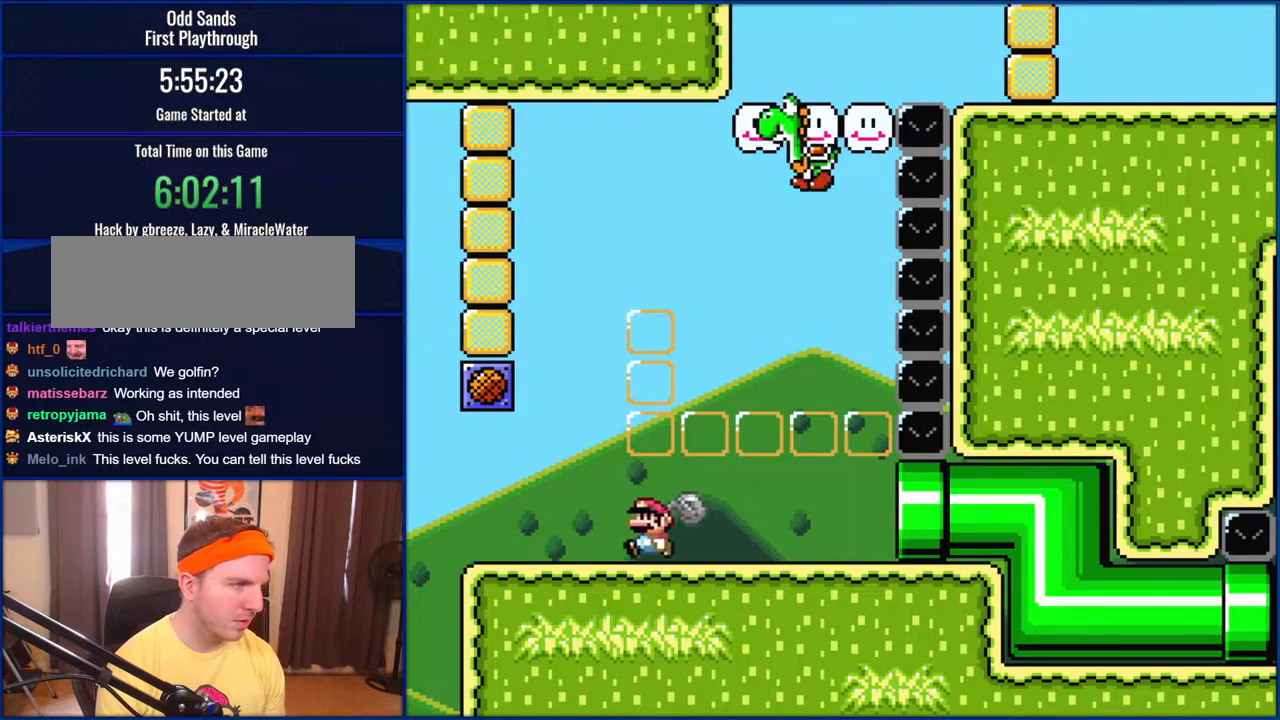
Gameplay with a controller (Nintendo layout); each line is a JSON object with the inputs held at the frame after it. "events" lists button and stick changes between this image and that frame as [ms after this image, input, new state], when the widget could be followed in between. Not read: L1 L3 R1 R3.
{"buttons": ["Y"], "events": [[50, "DPAD_LEFT", "up"], [117, "B", "down"], [217, "DPAD_RIGHT", "down"], [383, "DPAD_RIGHT", "up"], [383, "Y", "down"], [417, "B", "up"]]}
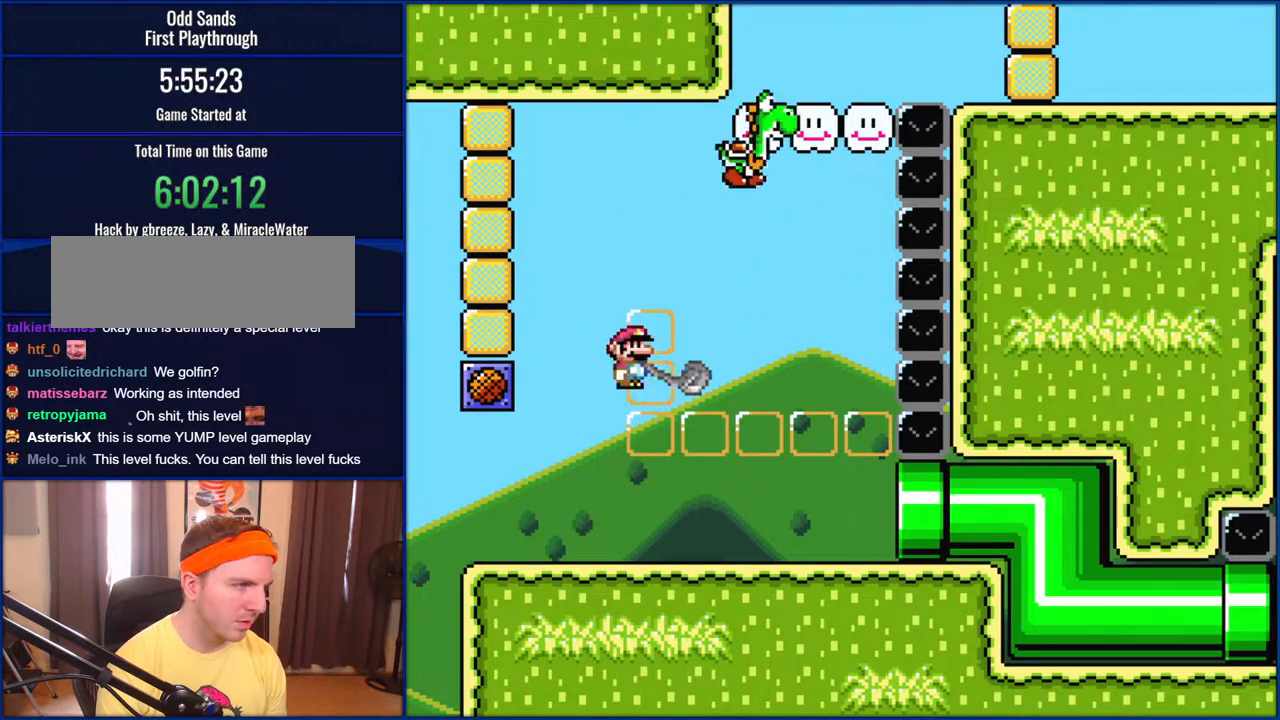
{"buttons": ["Y", "DPAD_RIGHT"], "events": [[183, "DPAD_RIGHT", "down"]]}
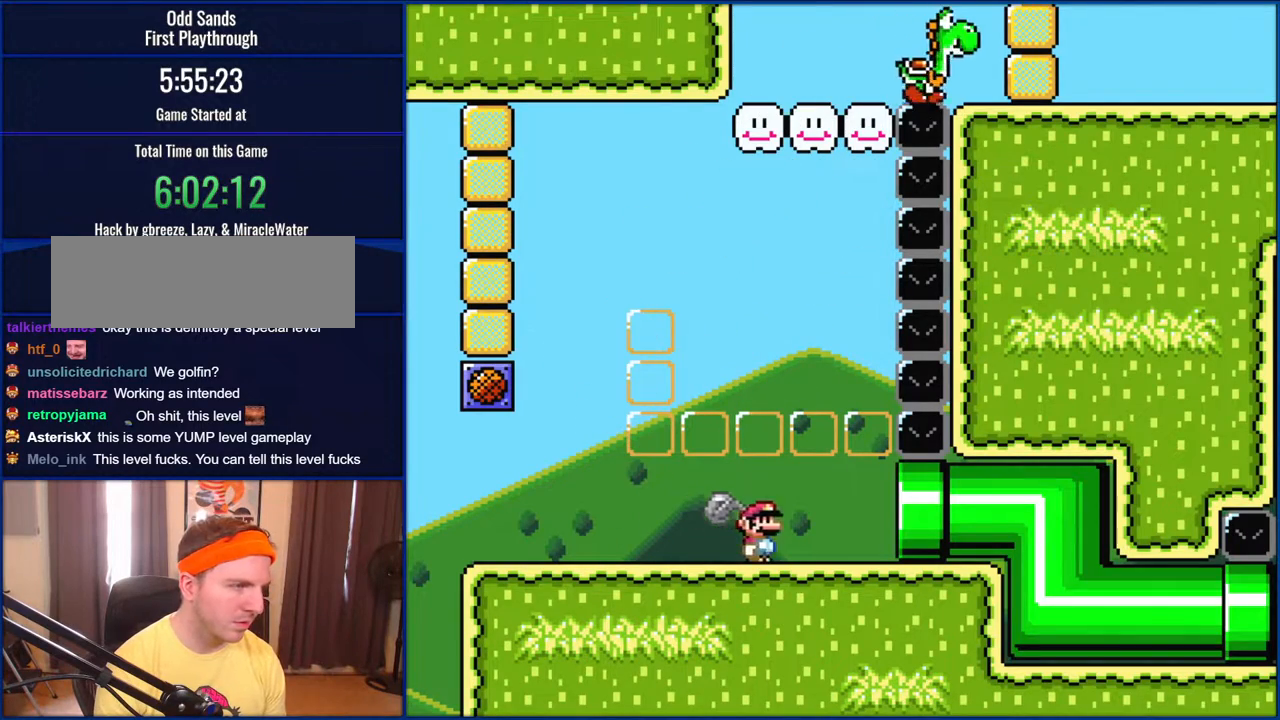
{"buttons": ["Y", "DPAD_RIGHT"], "events": []}
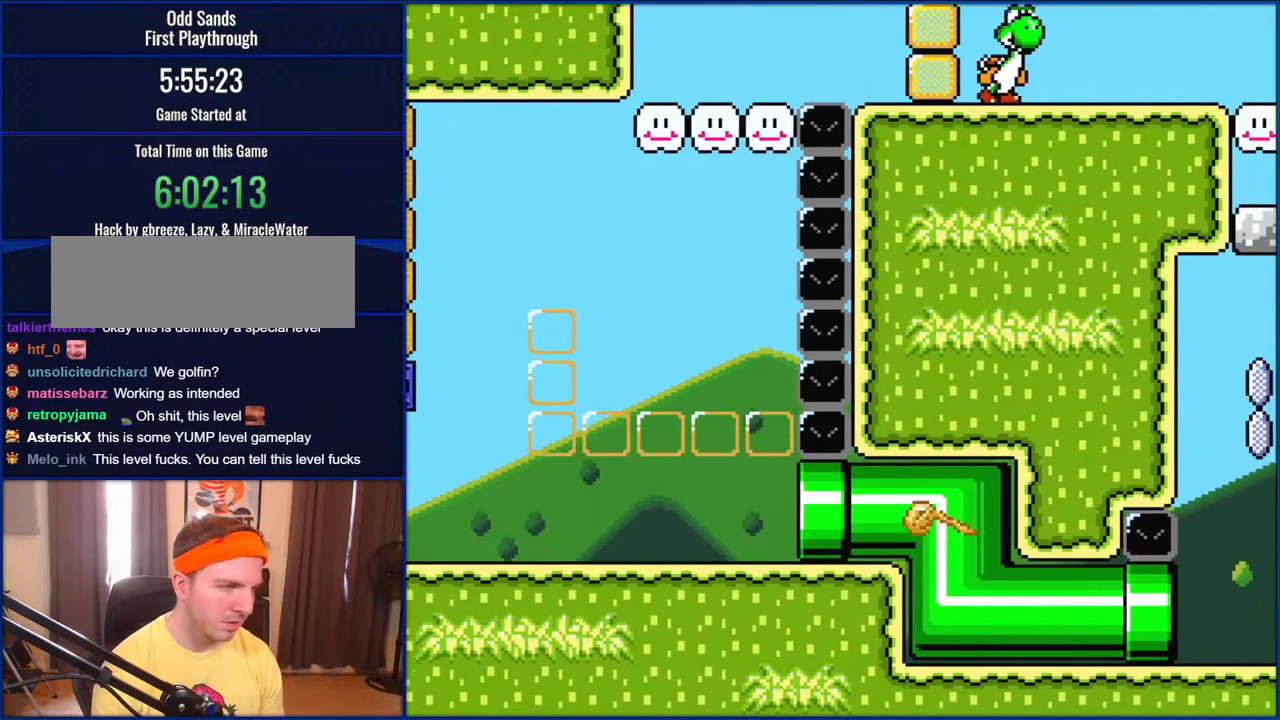
{"buttons": ["Y", "DPAD_RIGHT"], "events": [[150, "DPAD_RIGHT", "up"], [333, "DPAD_RIGHT", "down"]]}
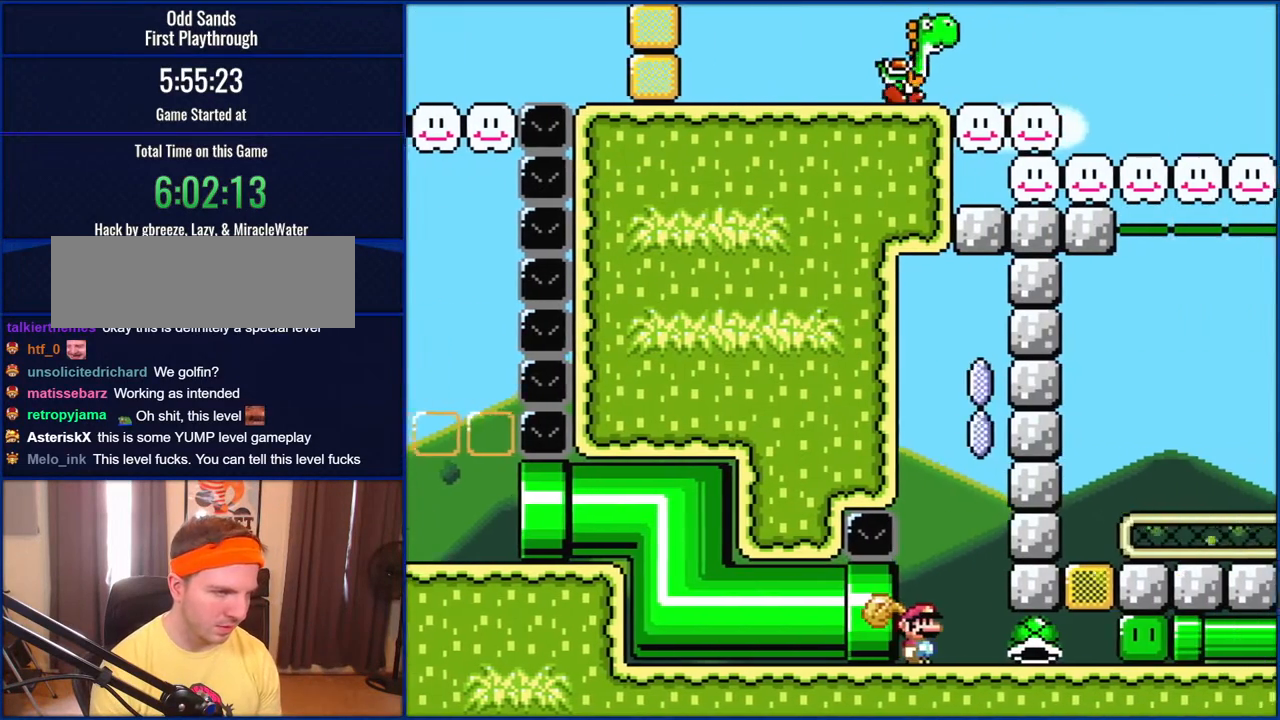
{"buttons": ["Y", "DPAD_LEFT"], "events": [[333, "DPAD_RIGHT", "up"], [467, "DPAD_LEFT", "down"]]}
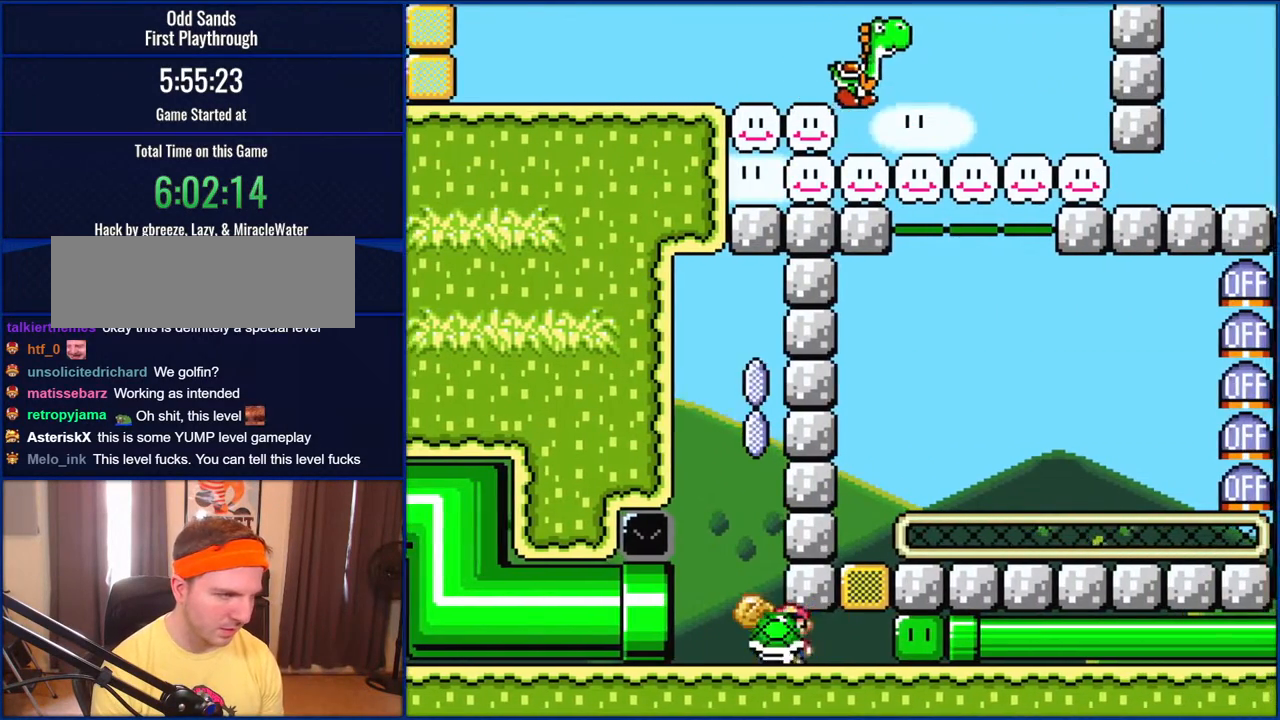
{"buttons": ["DPAD_LEFT"], "events": [[67, "DPAD_LEFT", "up"], [100, "DPAD_RIGHT", "down"], [183, "DPAD_RIGHT", "up"], [283, "DPAD_UP", "down"], [367, "Y", "up"], [433, "DPAD_UP", "up"], [450, "DPAD_LEFT", "down"]]}
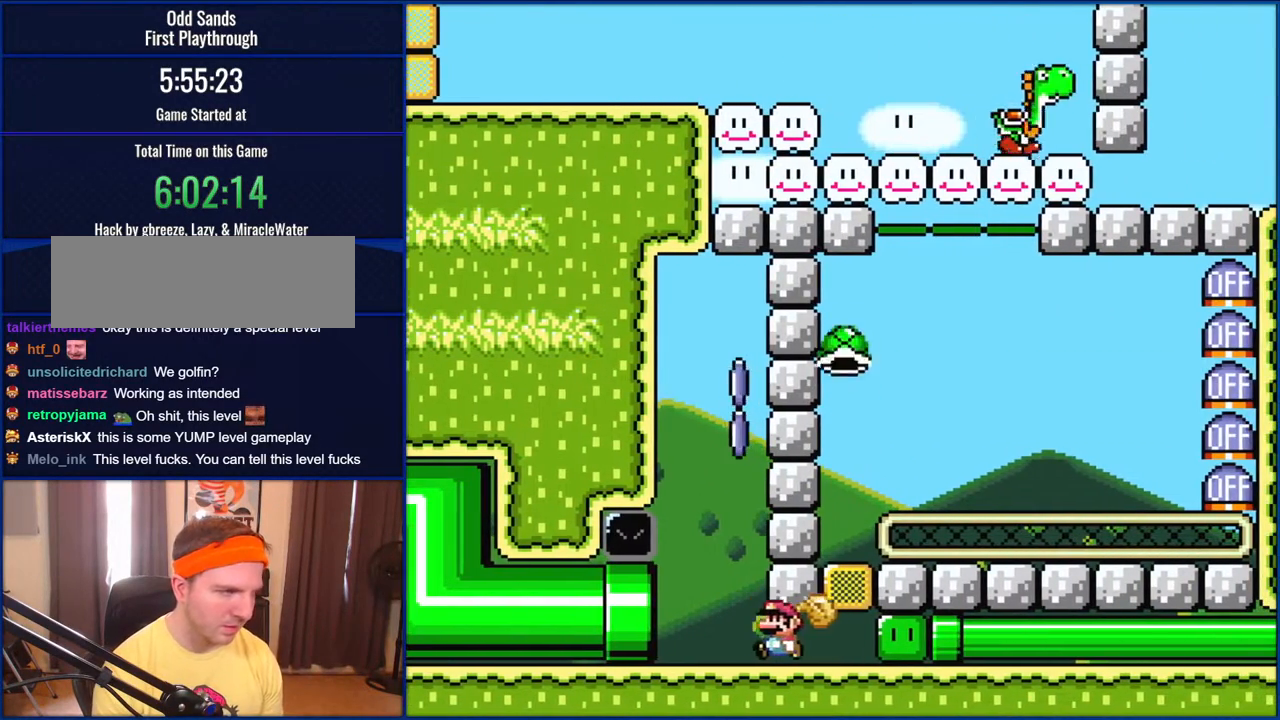
{"buttons": ["B", "DPAD_RIGHT"], "events": [[217, "DPAD_LEFT", "up"], [333, "DPAD_RIGHT", "down"], [350, "B", "down"]]}
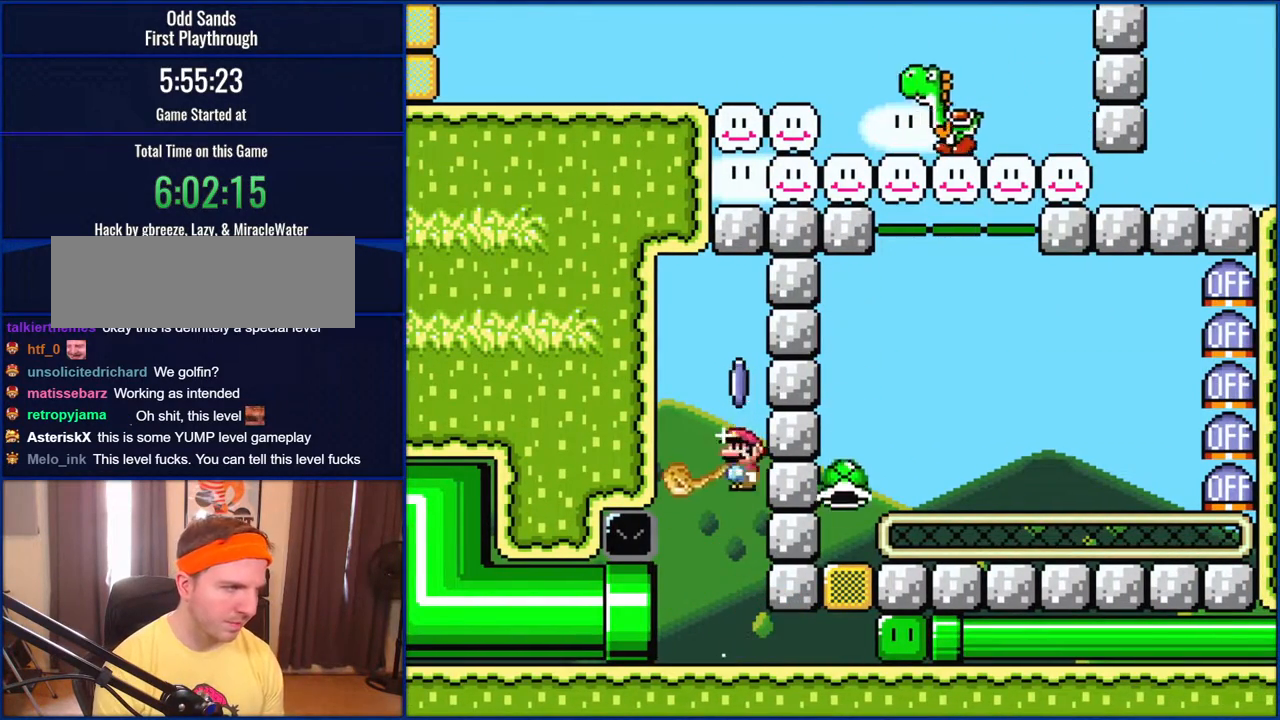
{"buttons": [], "events": [[17, "Y", "down"], [83, "B", "up"], [150, "DPAD_RIGHT", "up"], [183, "Y", "up"], [217, "Y", "down"], [250, "Y", "up"]]}
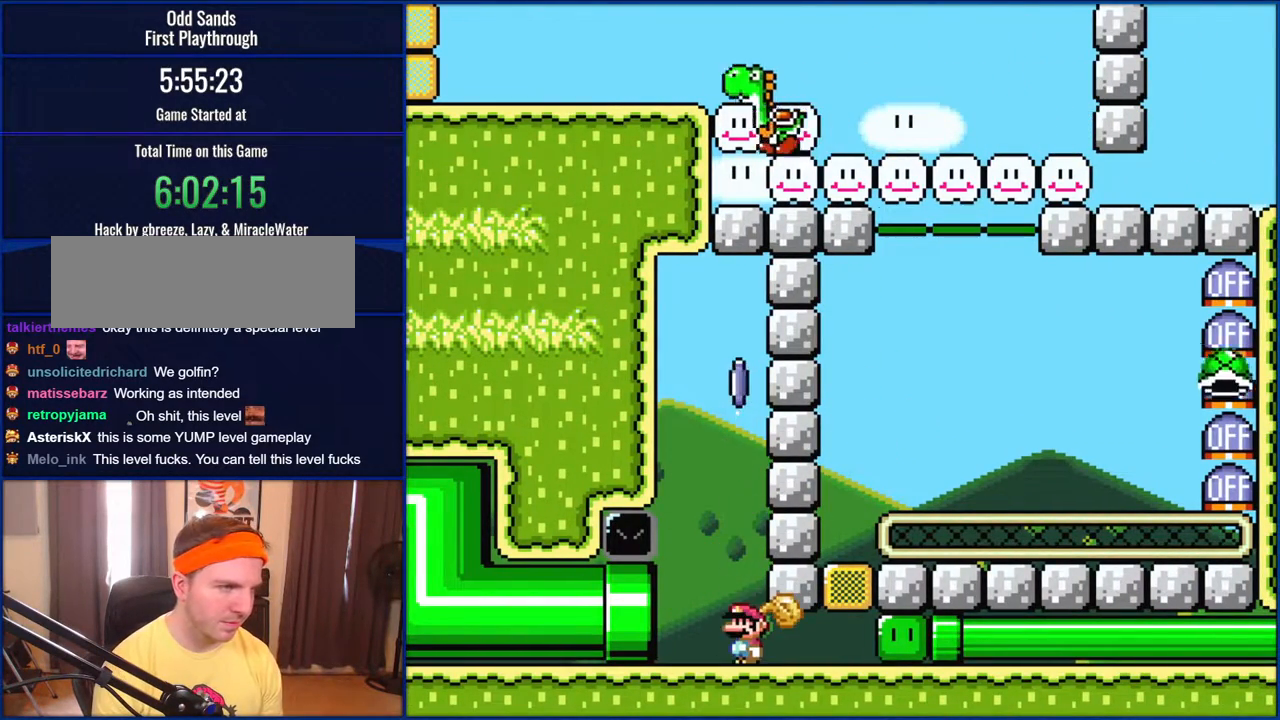
{"buttons": ["Y"], "events": [[167, "DPAD_LEFT", "down"], [250, "DPAD_LEFT", "up"], [283, "Y", "down"]]}
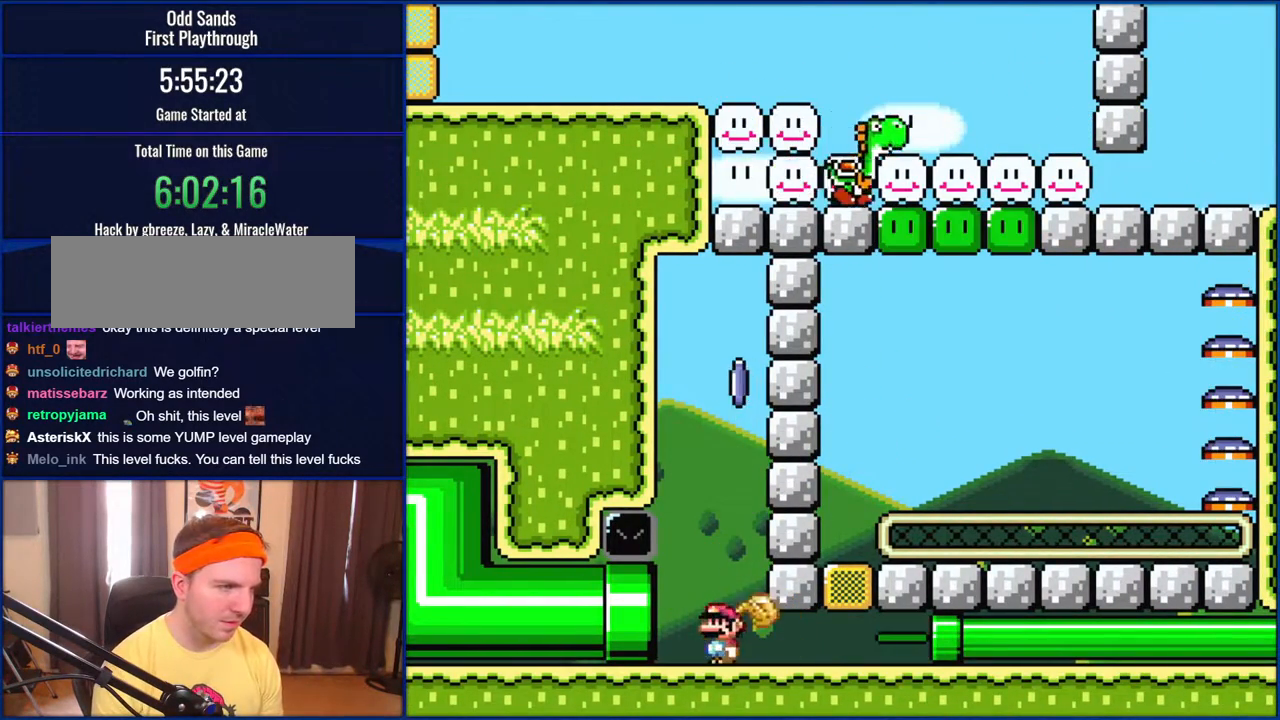
{"buttons": ["Y"], "events": [[183, "DPAD_RIGHT", "down"], [333, "DPAD_RIGHT", "up"]]}
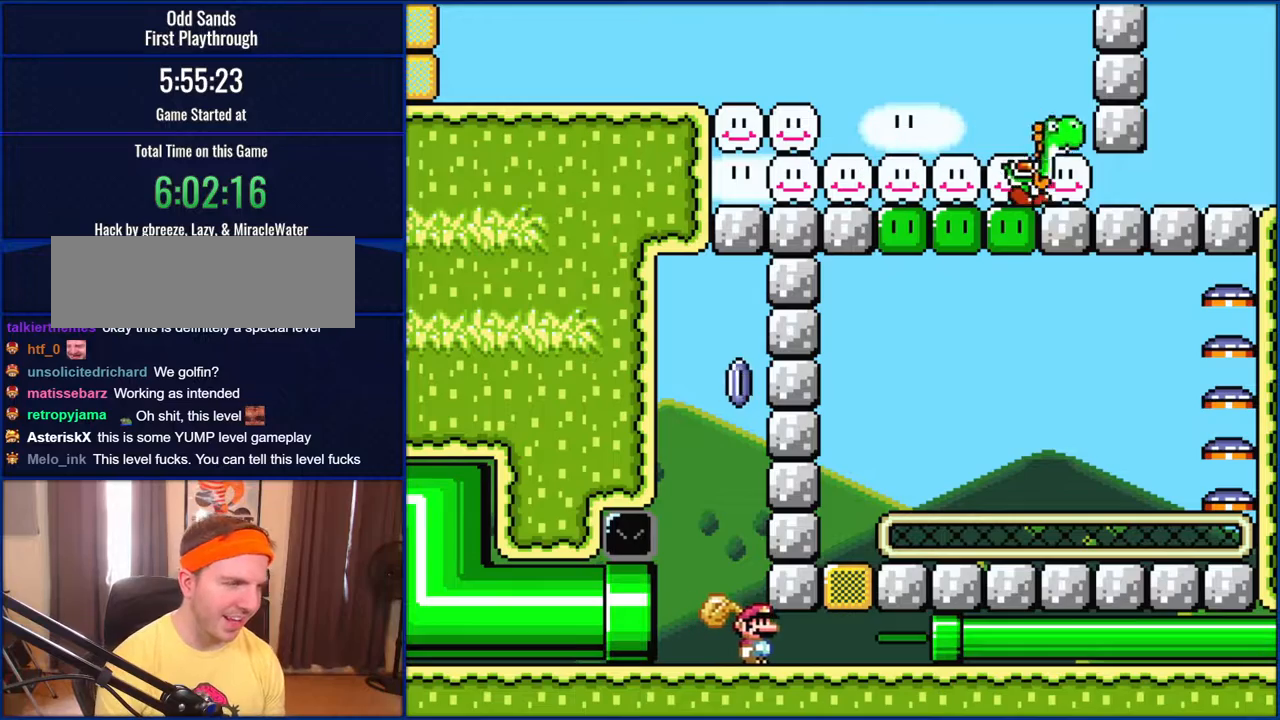
{"buttons": ["Y"], "events": [[50, "DPAD_RIGHT", "down"], [183, "DPAD_RIGHT", "up"]]}
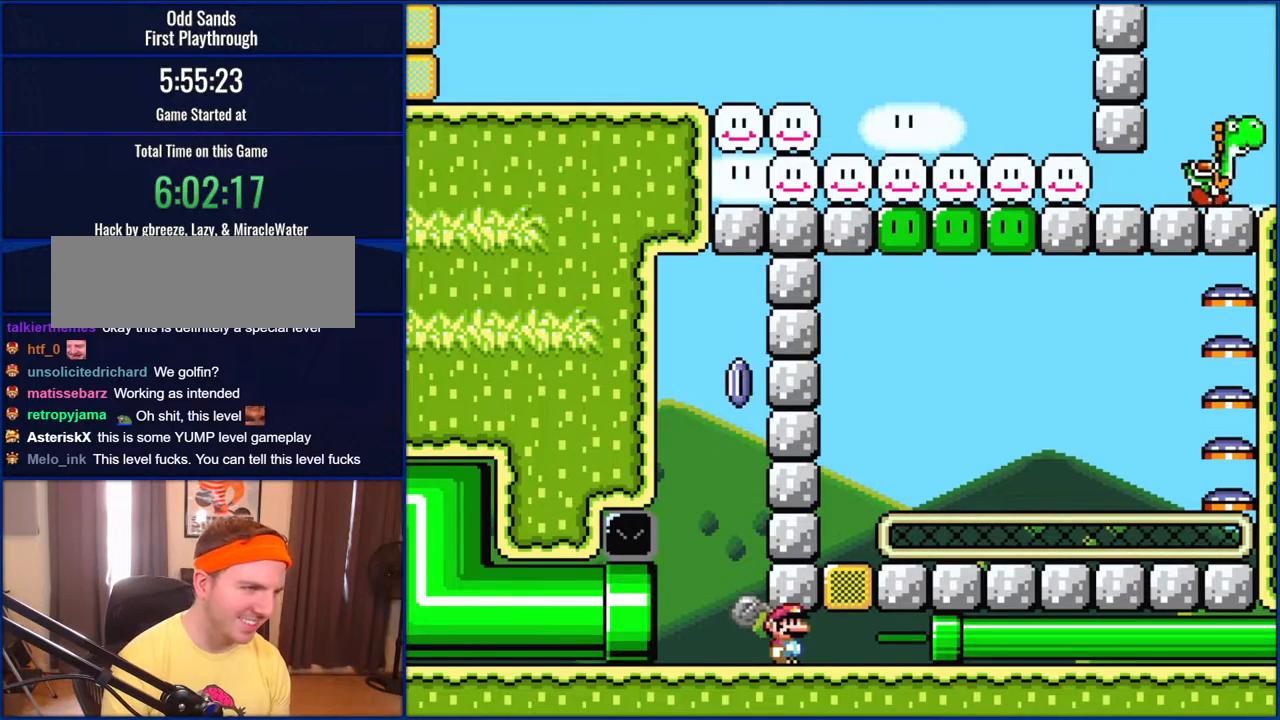
{"buttons": ["Y", "DPAD_RIGHT"], "events": [[183, "DPAD_RIGHT", "down"]]}
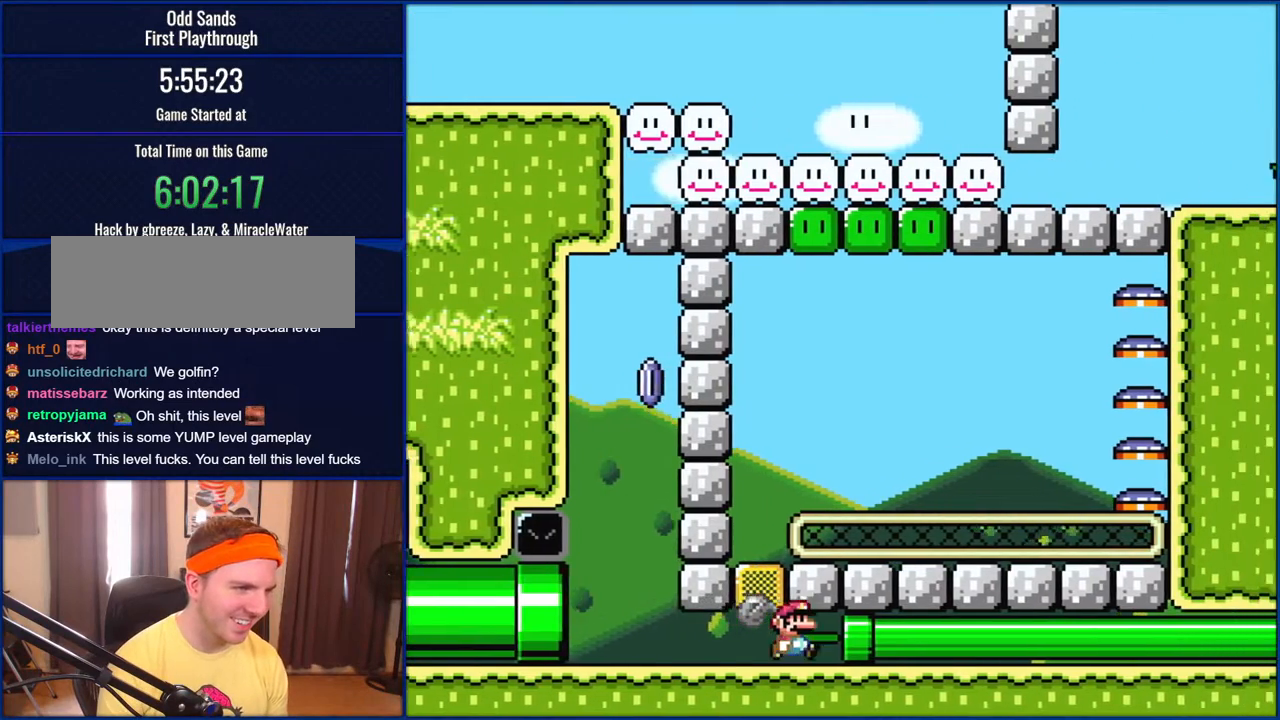
{"buttons": ["Y", "DPAD_RIGHT"], "events": []}
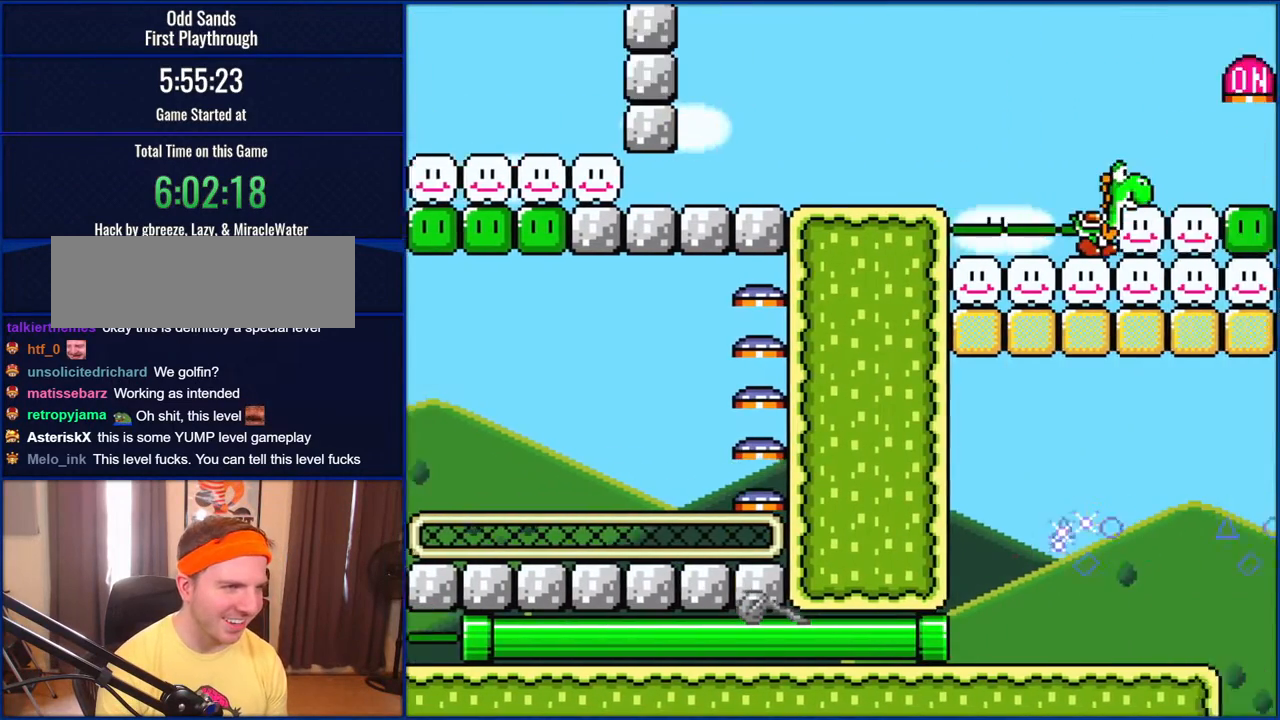
{"buttons": ["Y"], "events": [[17, "DPAD_RIGHT", "up"]]}
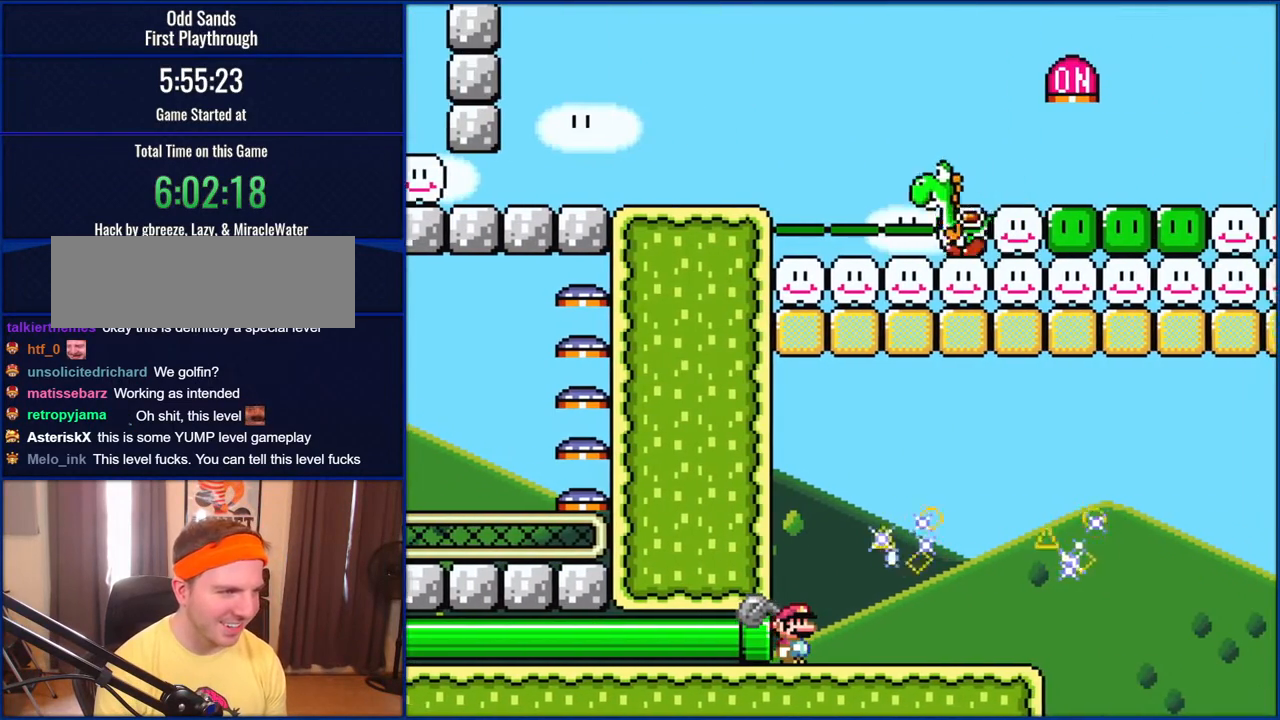
{"buttons": ["Y"], "events": [[17, "DPAD_RIGHT", "down"], [117, "DPAD_RIGHT", "up"]]}
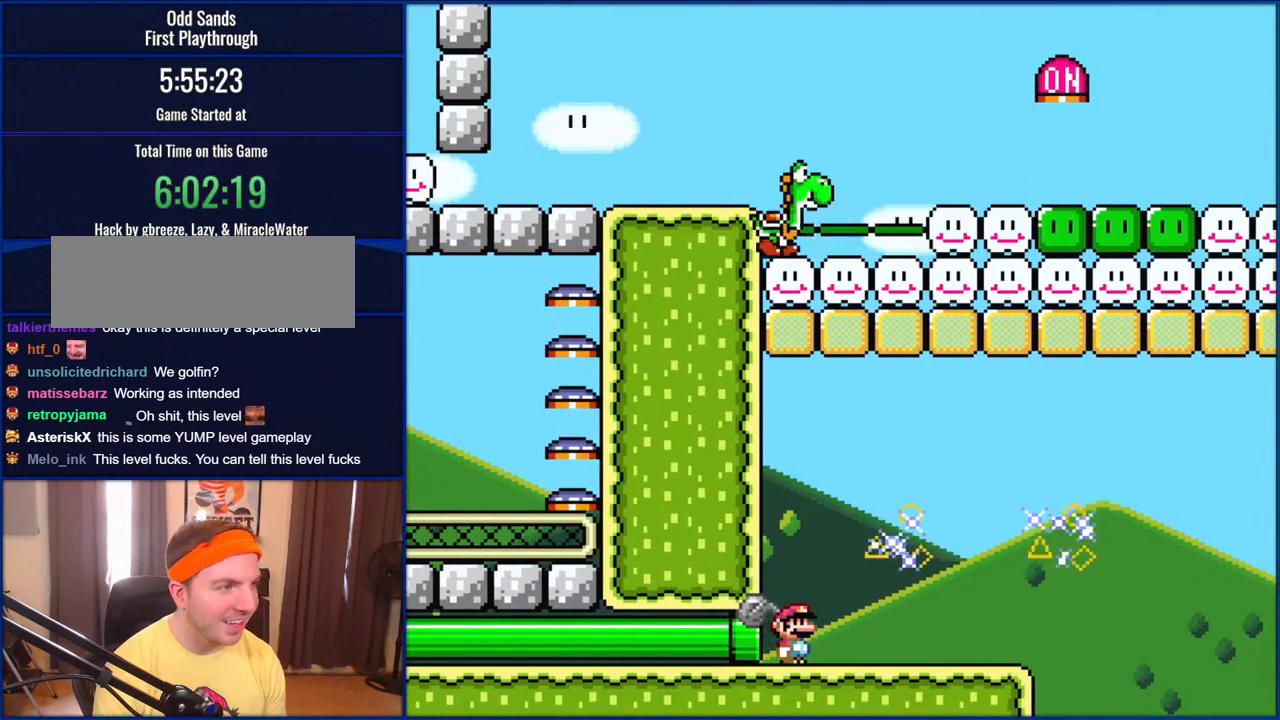
{"buttons": ["Y", "DPAD_RIGHT"], "events": [[367, "DPAD_RIGHT", "down"]]}
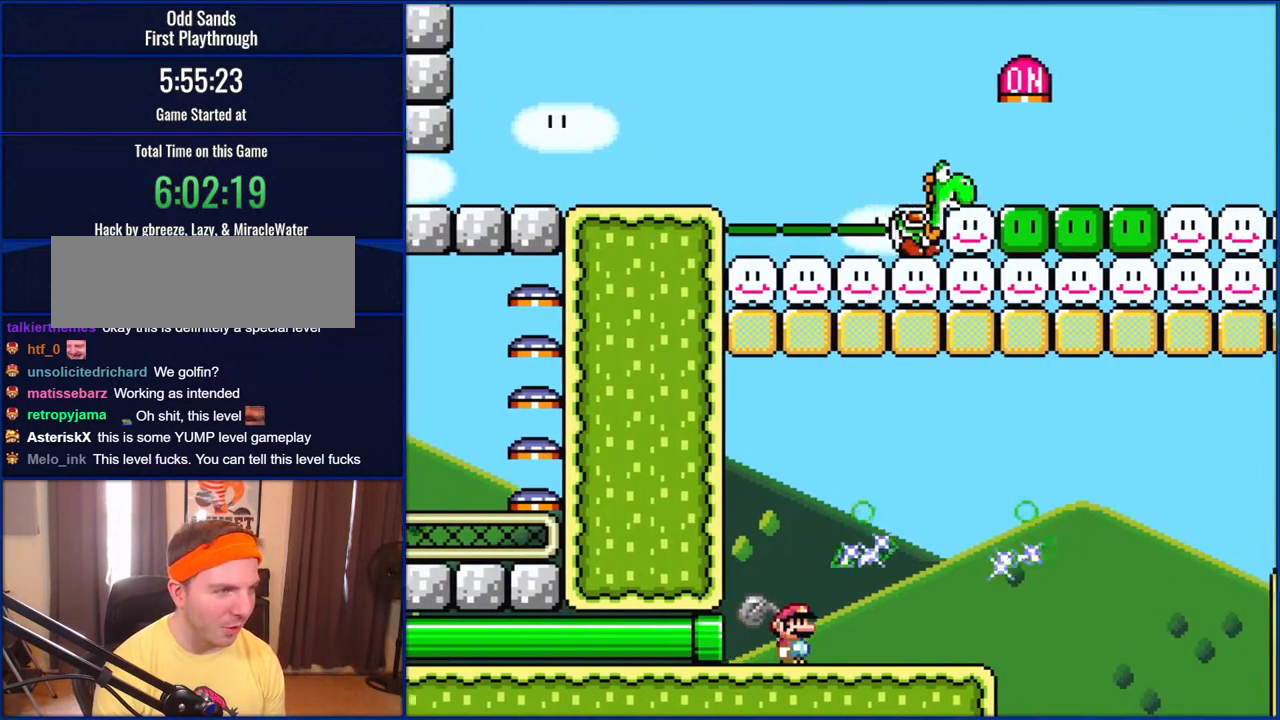
{"buttons": ["Y"], "events": [[183, "DPAD_RIGHT", "up"]]}
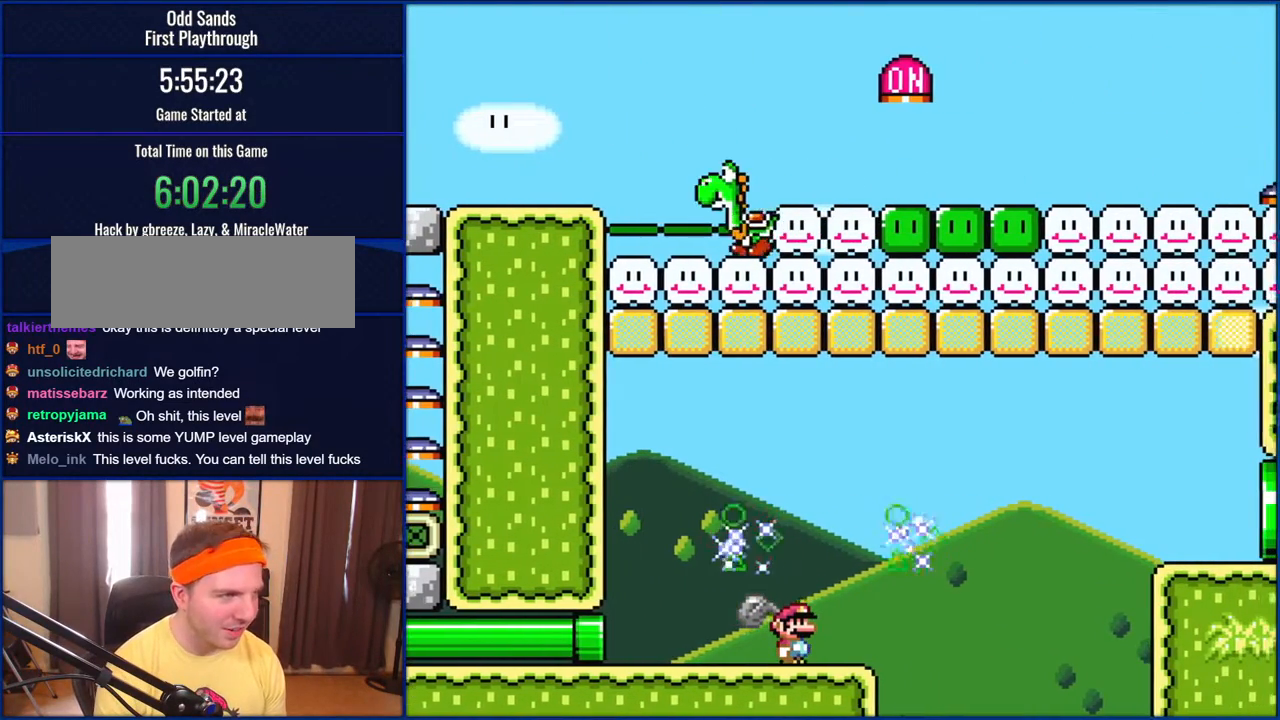
{"buttons": ["Y"], "events": []}
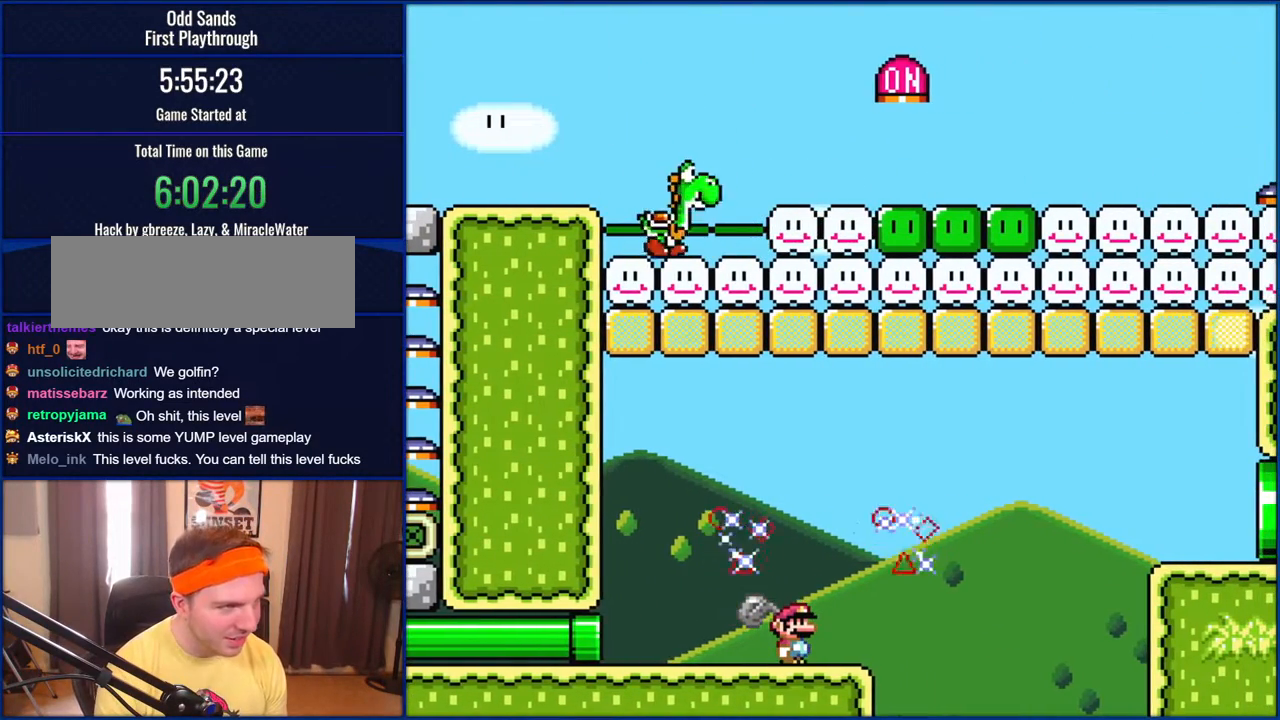
{"buttons": ["Y"], "events": []}
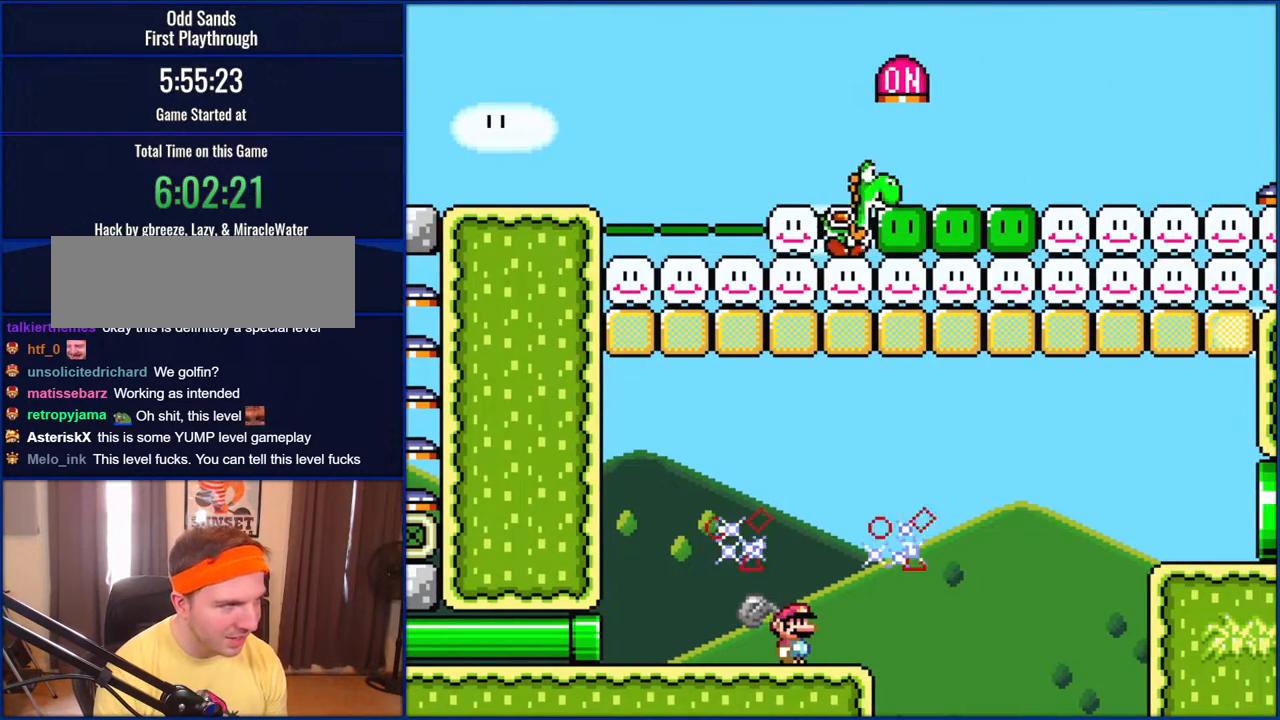
{"buttons": ["Y", "DPAD_LEFT"], "events": [[300, "DPAD_LEFT", "down"]]}
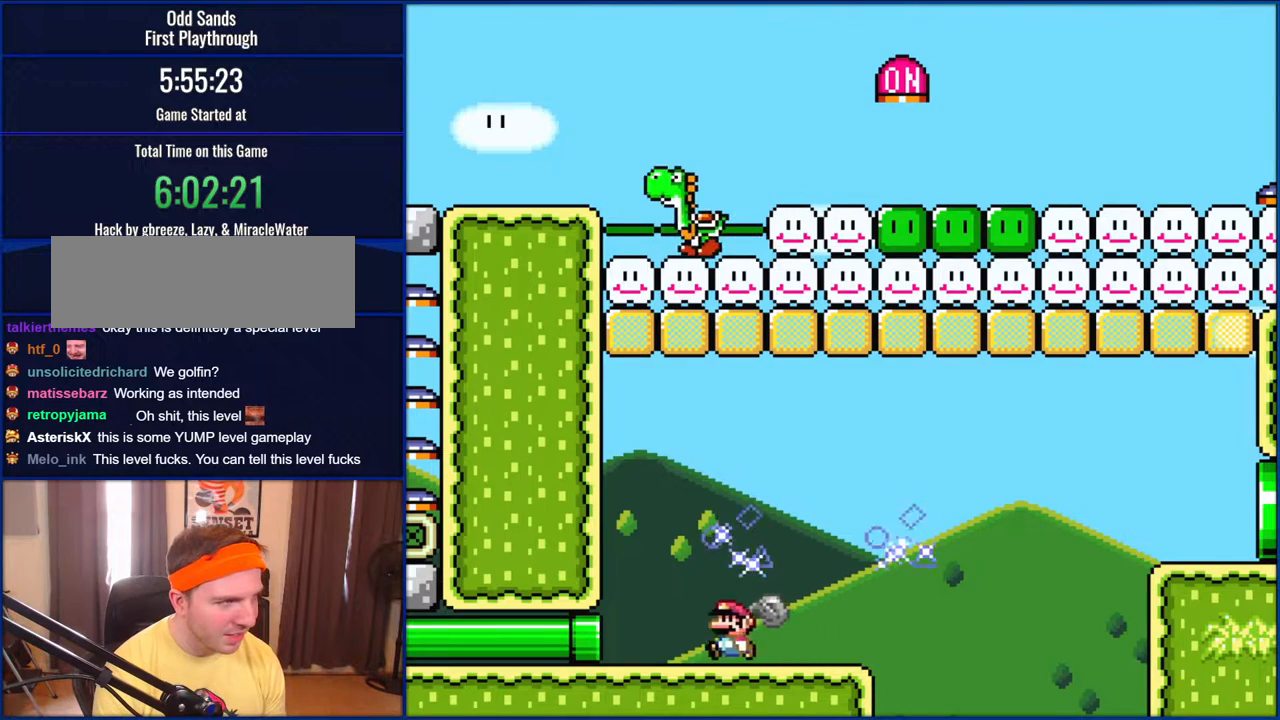
{"buttons": ["Y"], "events": [[150, "DPAD_LEFT", "up"], [217, "DPAD_RIGHT", "down"], [350, "DPAD_RIGHT", "up"]]}
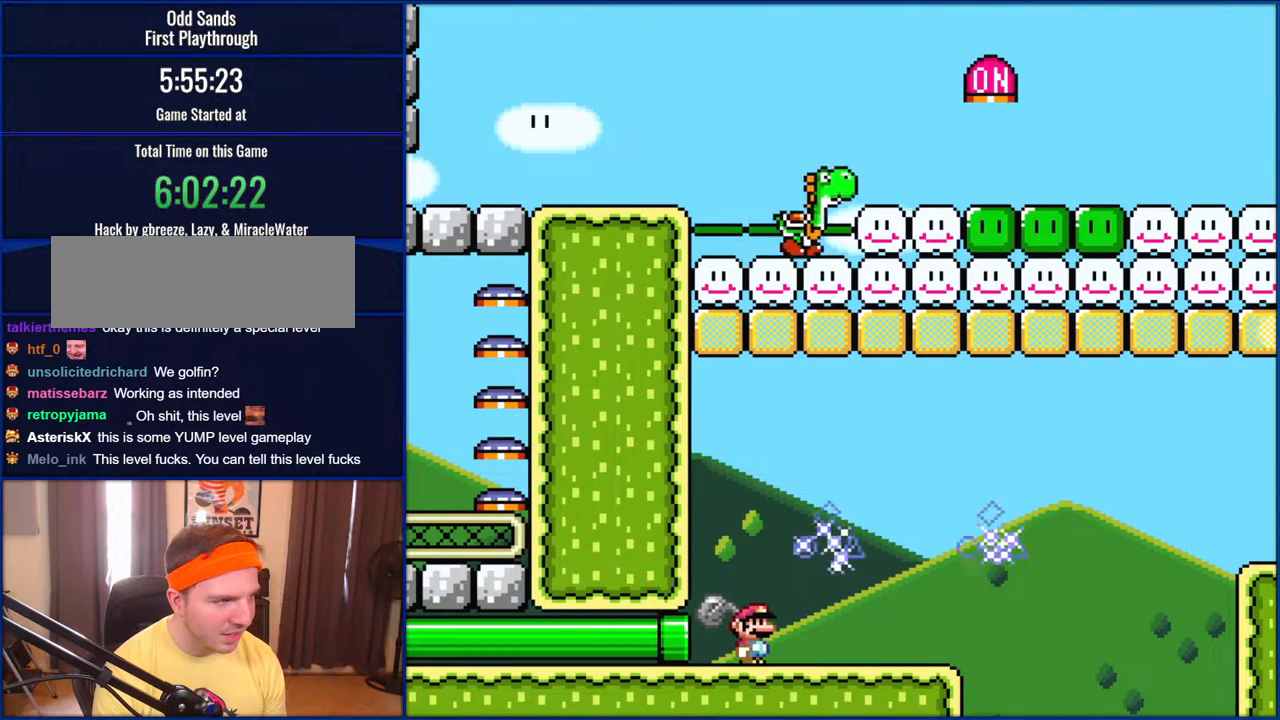
{"buttons": [], "events": [[67, "Y", "up"]]}
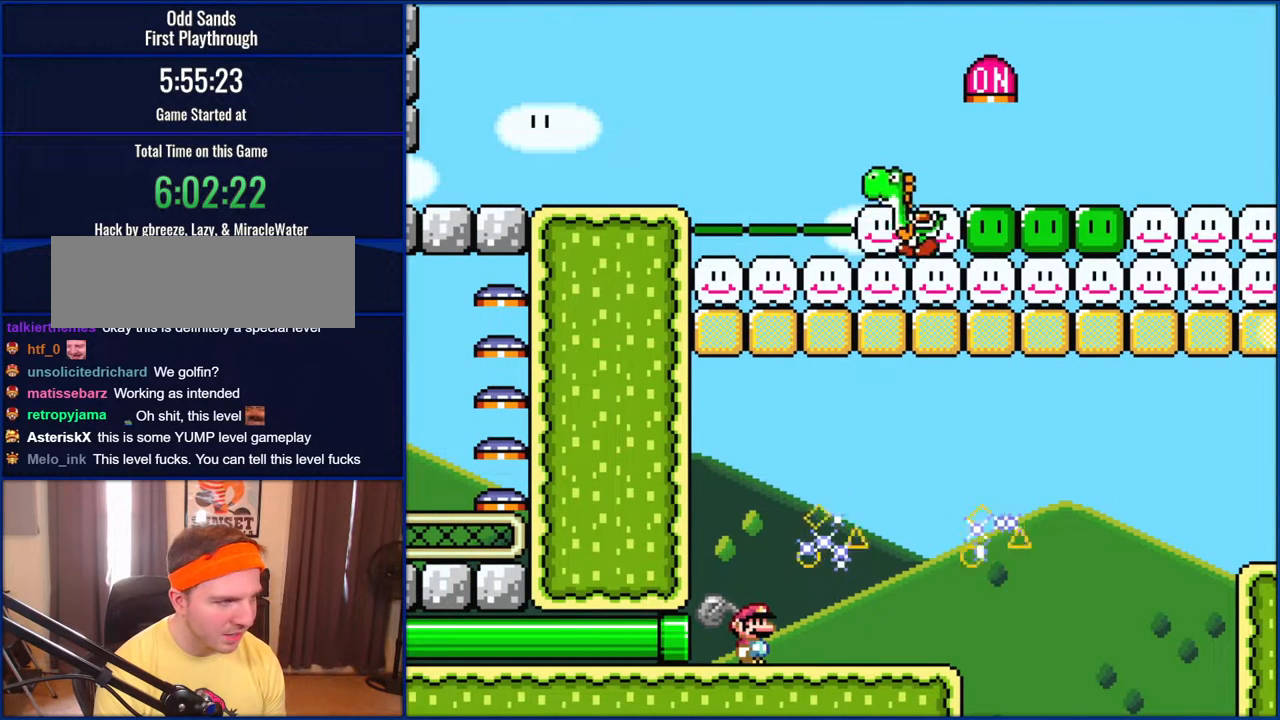
{"buttons": ["Y"], "events": [[267, "B", "down"], [367, "Y", "down"], [383, "B", "up"]]}
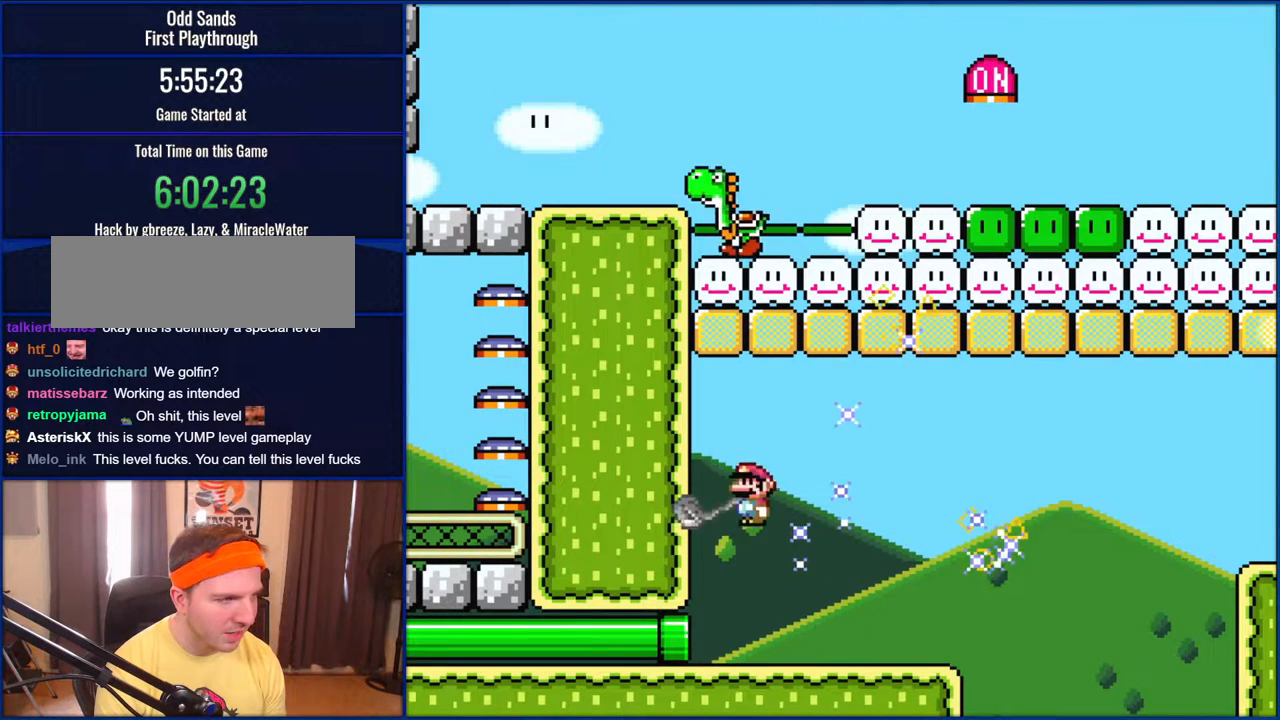
{"buttons": ["Y"], "events": []}
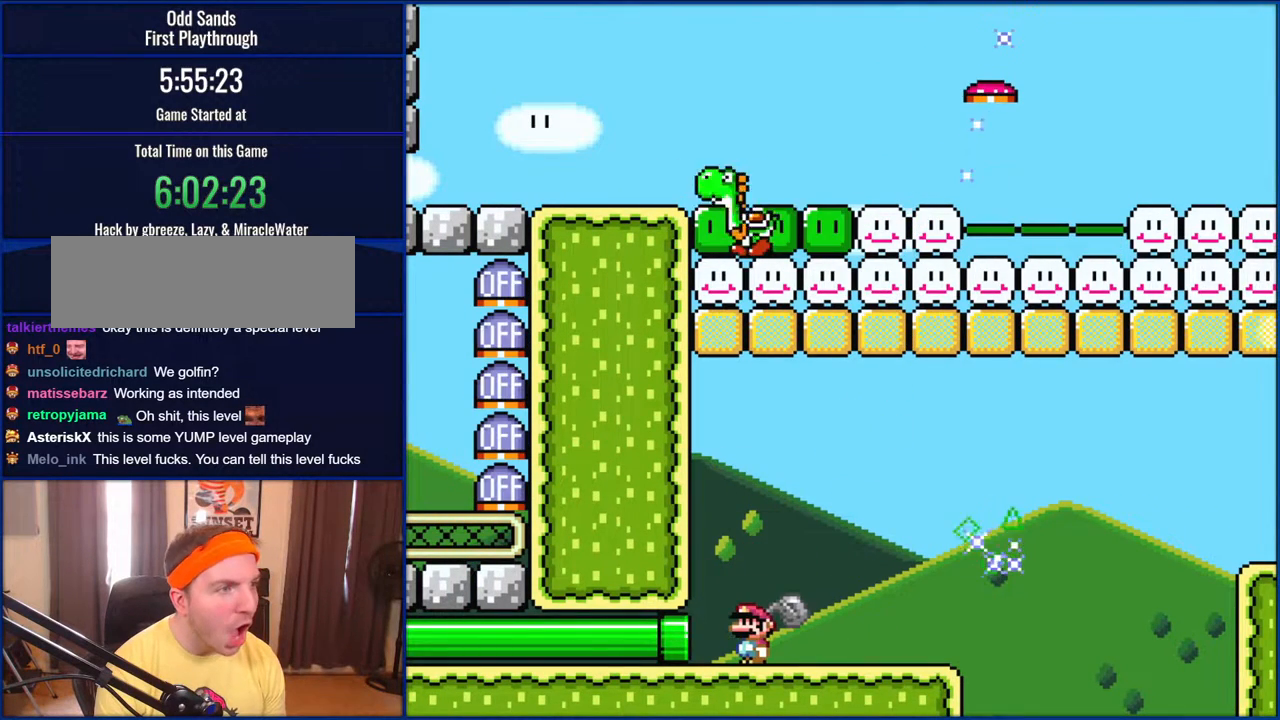
{"buttons": ["Y"], "events": []}
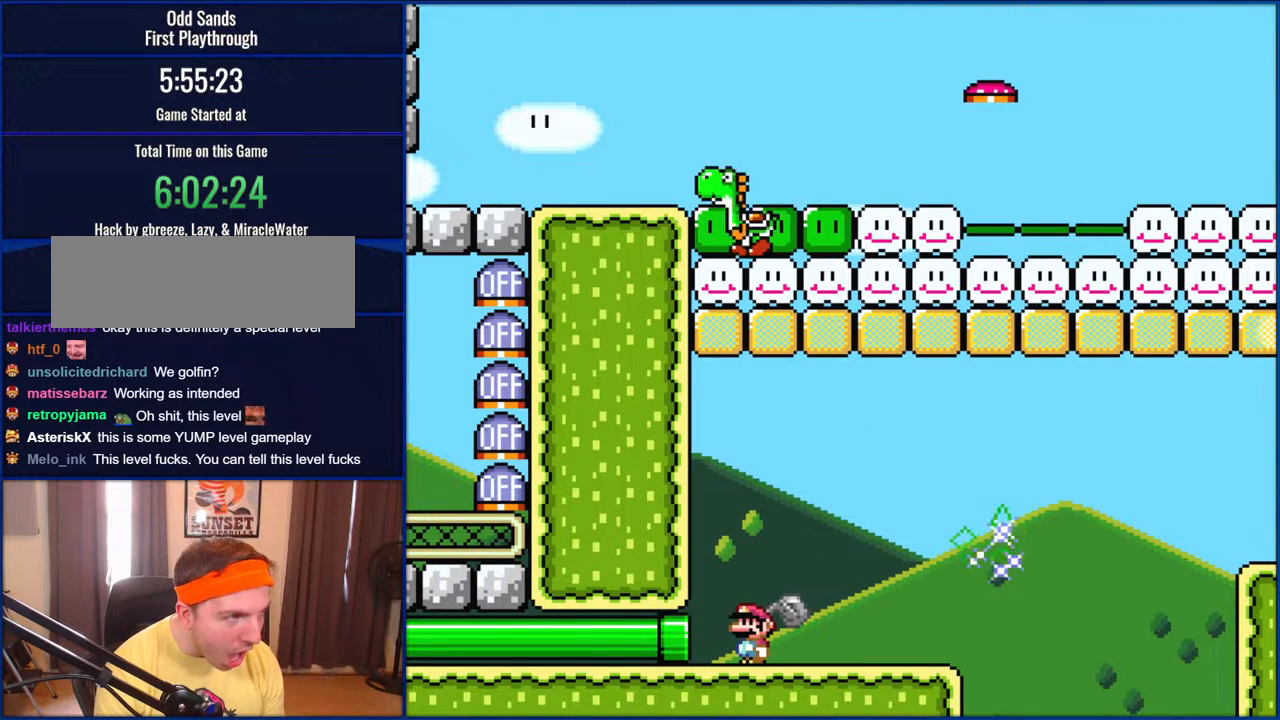
{"buttons": ["Y", "DPAD_RIGHT"], "events": [[417, "DPAD_RIGHT", "down"]]}
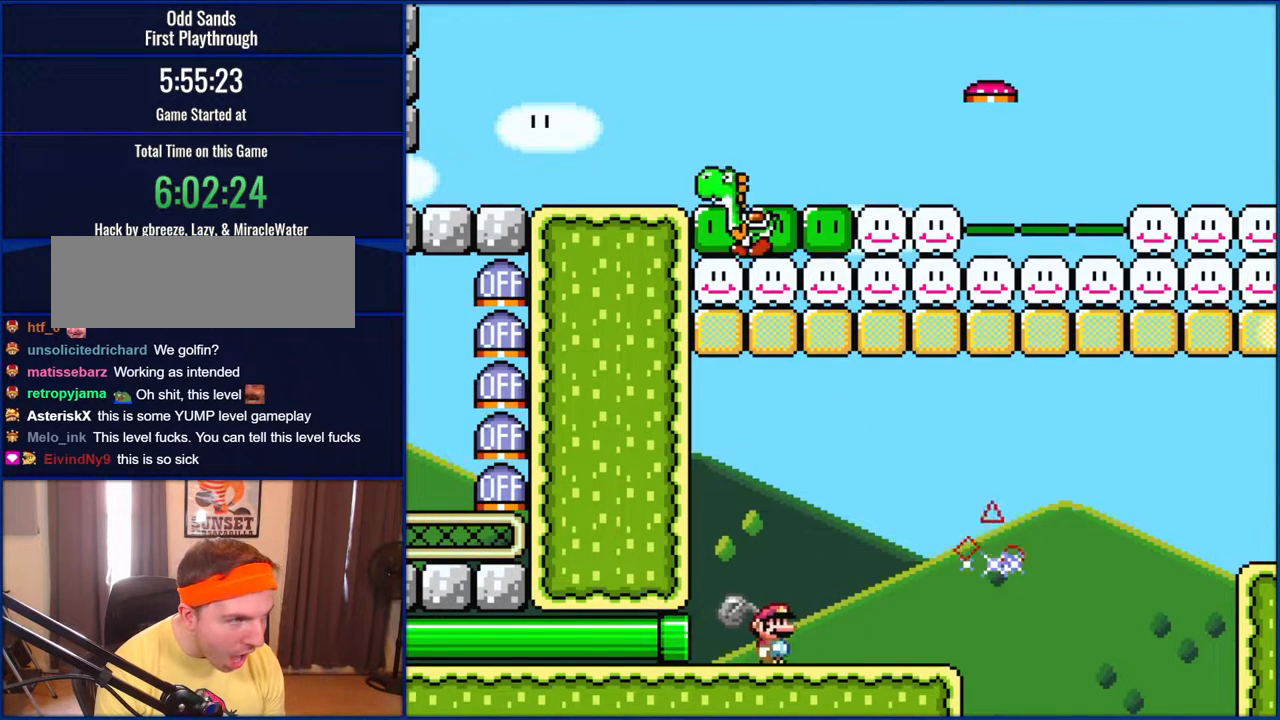
{"buttons": ["Y"], "events": [[150, "DPAD_RIGHT", "up"]]}
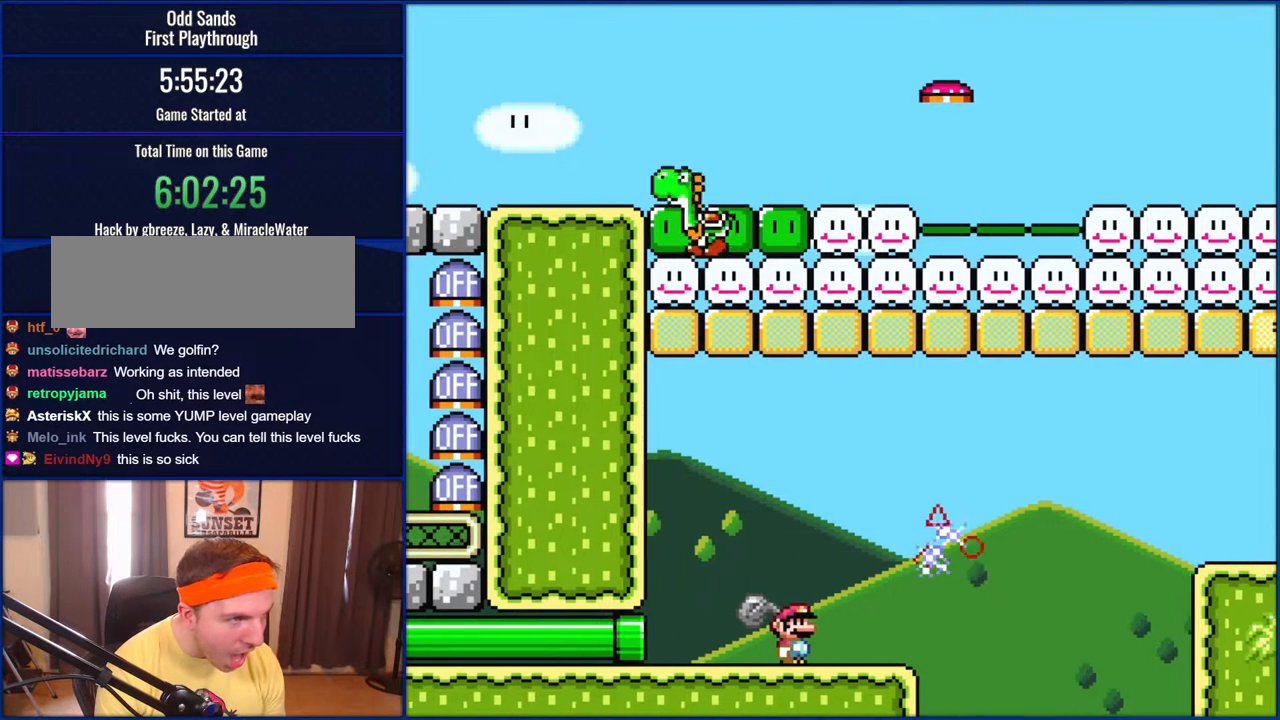
{"buttons": ["Y"], "events": []}
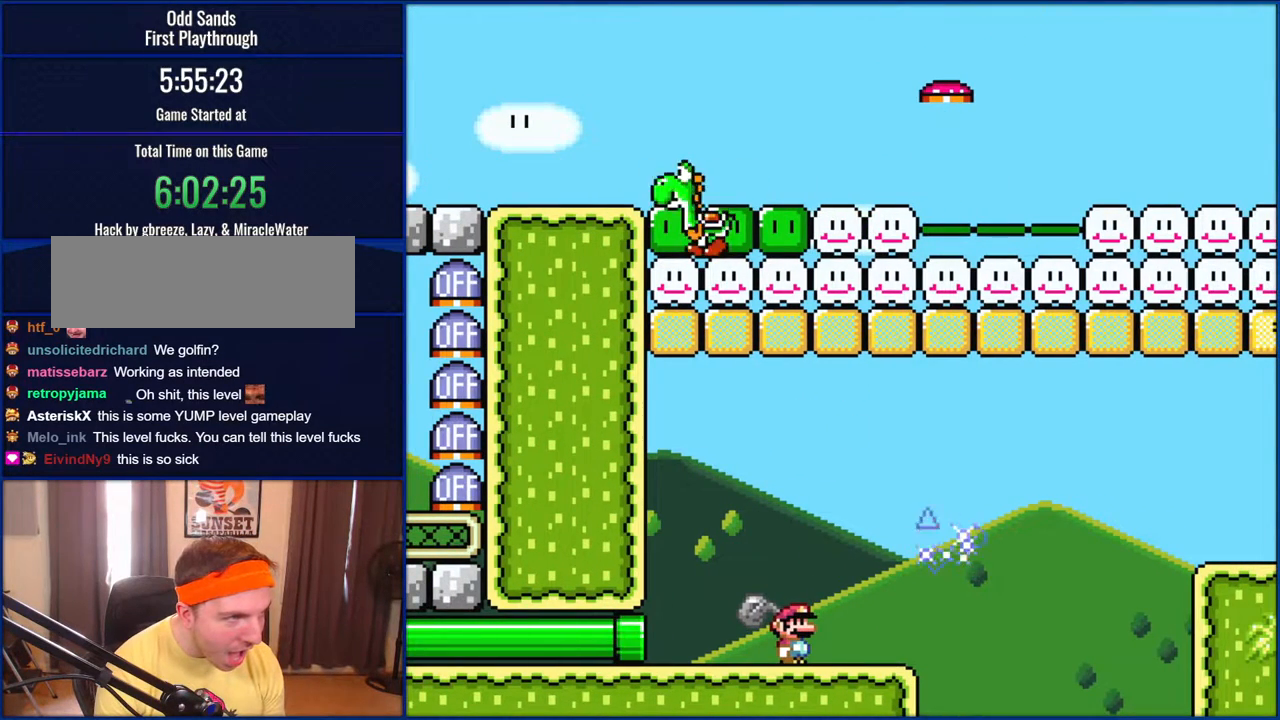
{"buttons": ["Y"], "events": []}
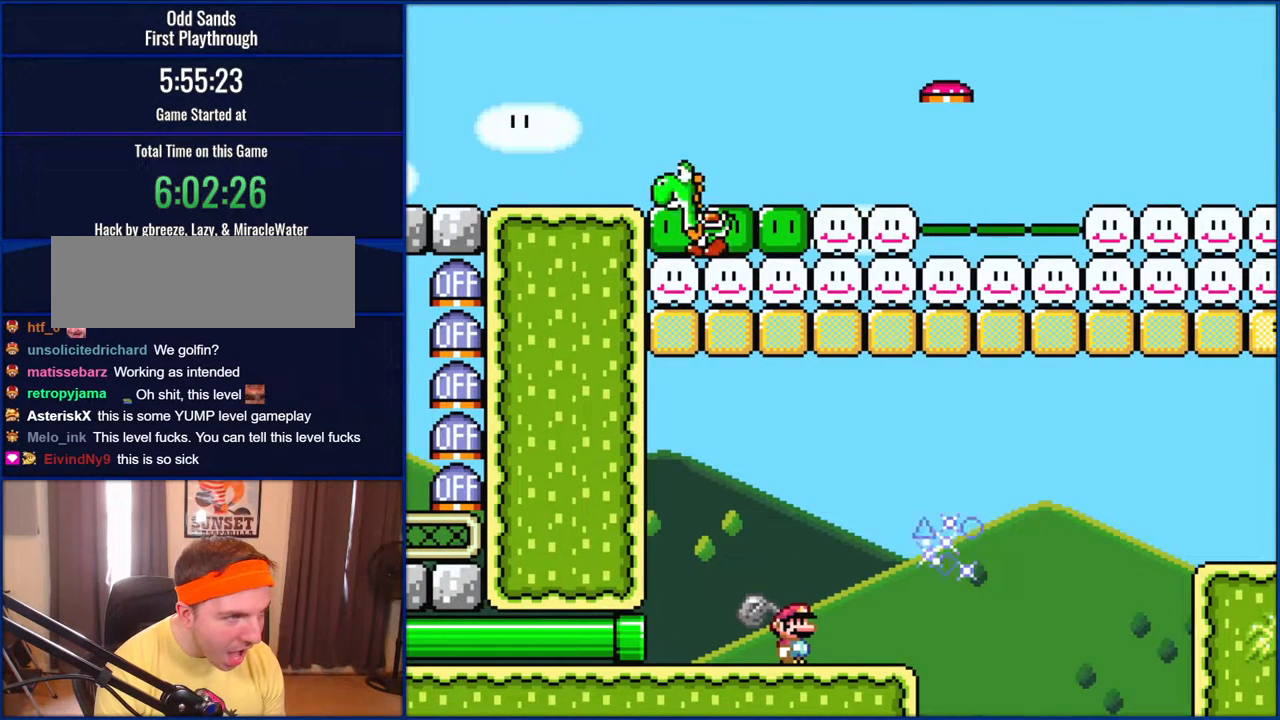
{"buttons": ["Y"], "events": [[283, "DPAD_RIGHT", "down"], [450, "DPAD_RIGHT", "up"]]}